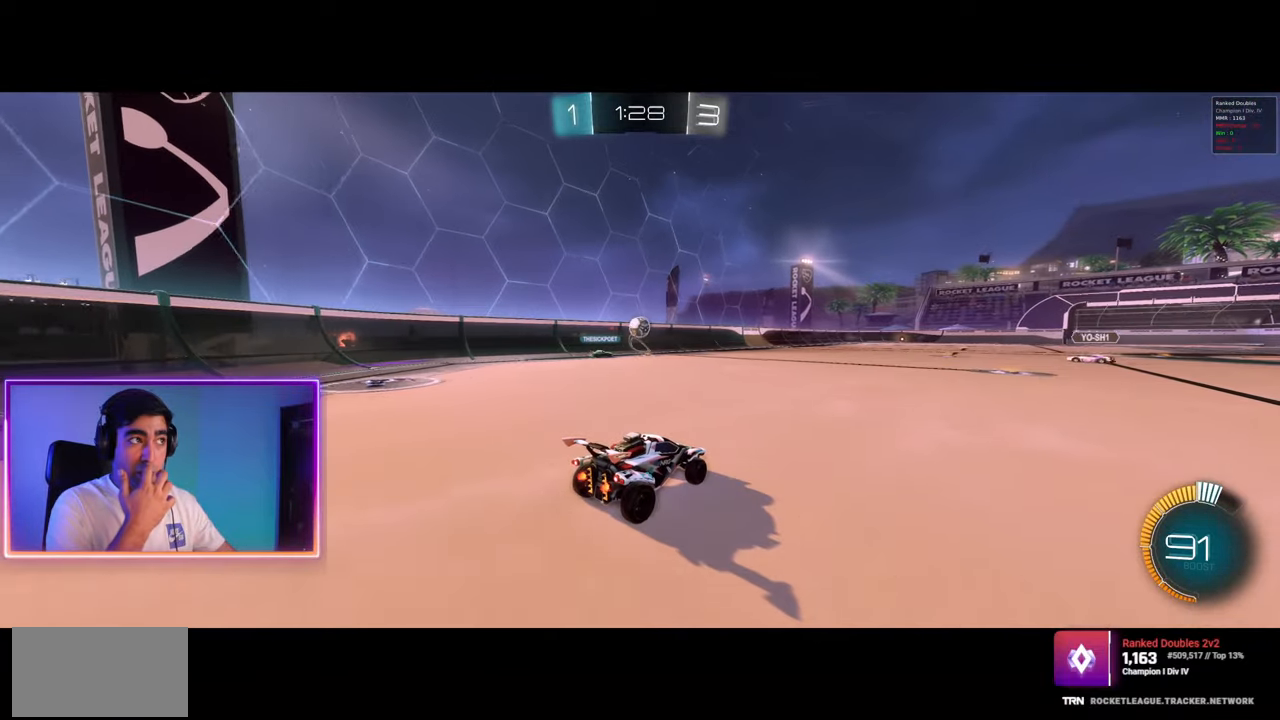
Gameplay with keyboard and mouse; each line is a JSON object with the keys and mouse buttons held at the frame after it. "events" lists presses ("down") and releases ("up") of "a", "ctrl", "d", "e", "q", "s", "shift", "space", "w", "mouse_left", "mouse_wheel", "mouse_right", "mouse_mb4" and "mouse_mb5" between this image and that frame as [ms after this image, input, new state], when the widget could be followed in between. "mouse_left", "mouse_wheel", "mouse_right", "mouse_mb4", "mouse_mb5" = the "left", "wheel", "right", "mb4", "mb5" buttons of the "mouse" list. No other keys are recorded. "wheel" means that the mouse wheel is clicked or scrolled. Mouse movement is not recorded.
{"keys": ["w"], "mouse": [], "events": []}
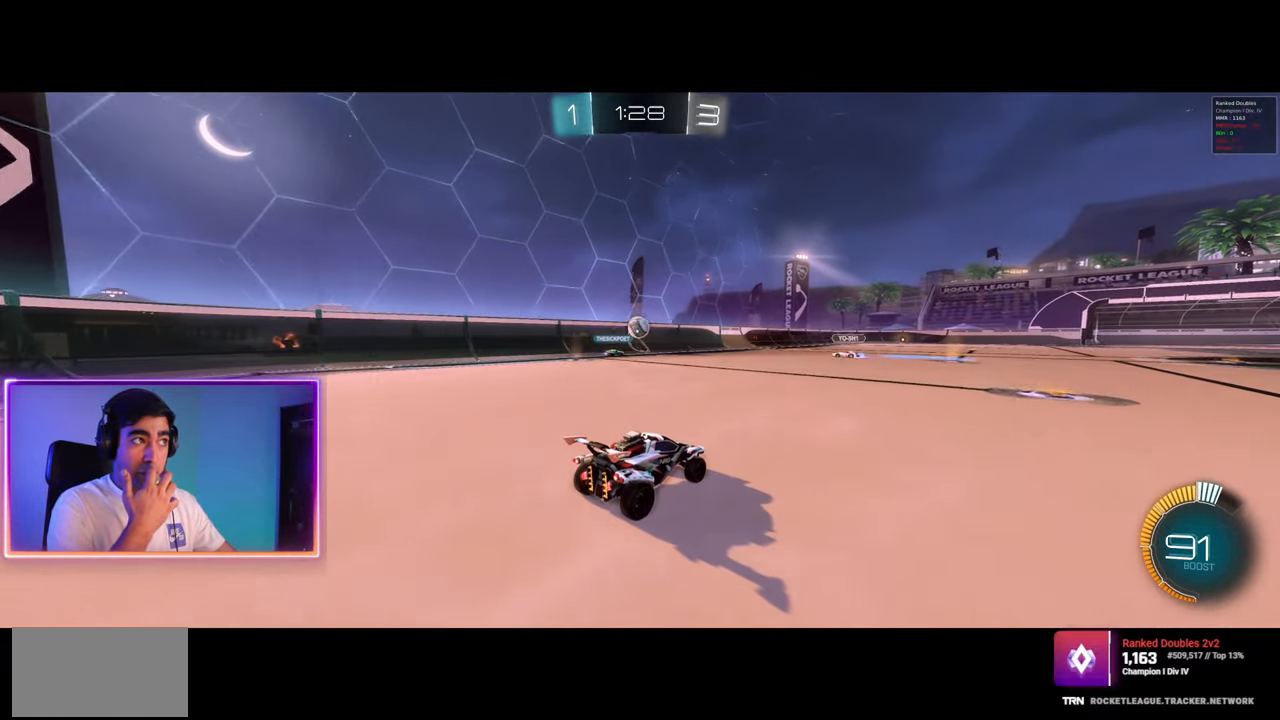
{"keys": ["w"], "mouse": [], "events": []}
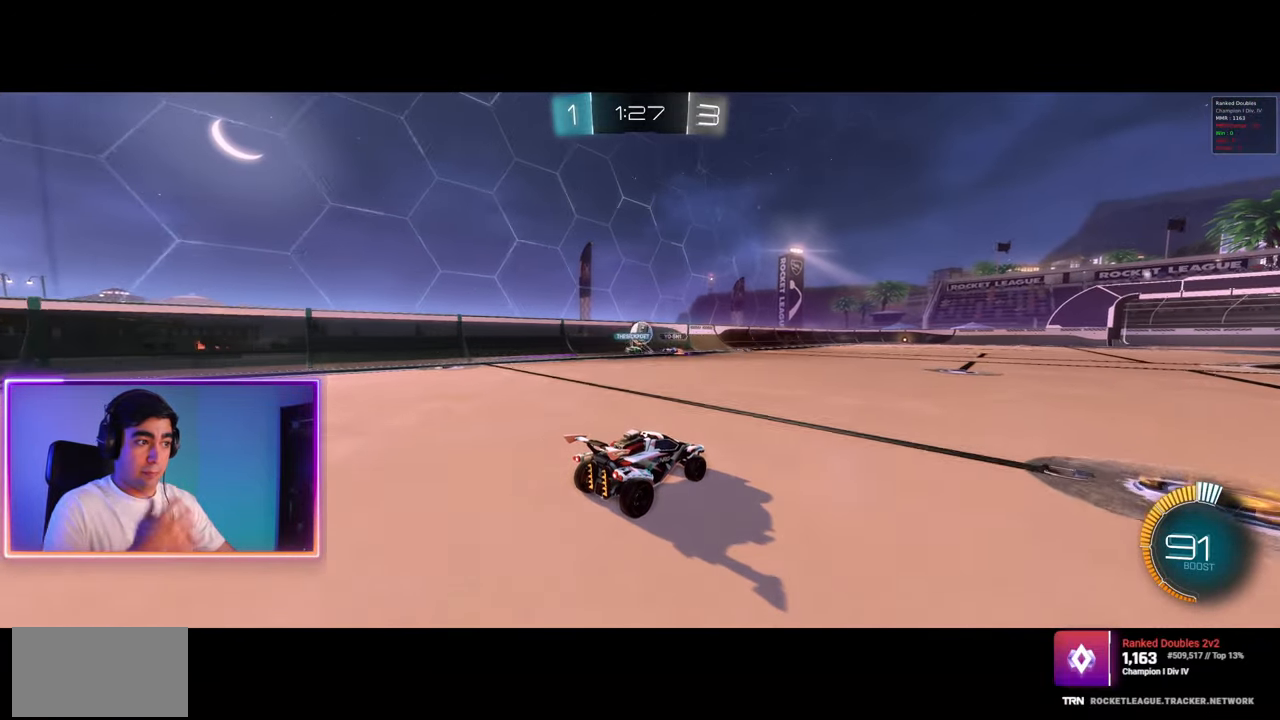
{"keys": ["d", "w"], "mouse": [], "events": [[50, "d", "down"], [133, "d", "up"], [450, "d", "down"]]}
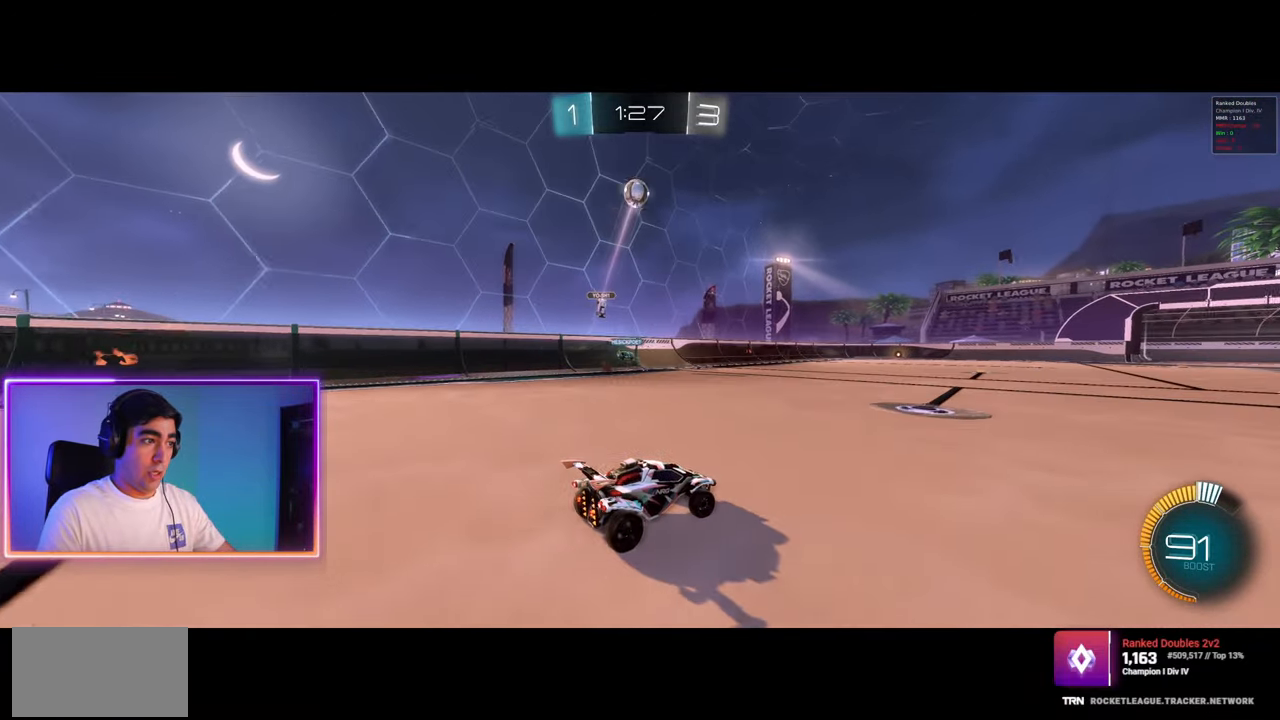
{"keys": ["a", "w"], "mouse": ["left"], "events": [[17, "w", "up"], [33, "d", "up"], [67, "a", "down"], [150, "s", "down"], [167, "s", "up"], [183, "d", "down"], [200, "a", "up"], [283, "a", "down"], [283, "d", "up"], [350, "a", "up"], [400, "w", "down"], [467, "mouse_left", "down"], [500, "a", "down"]]}
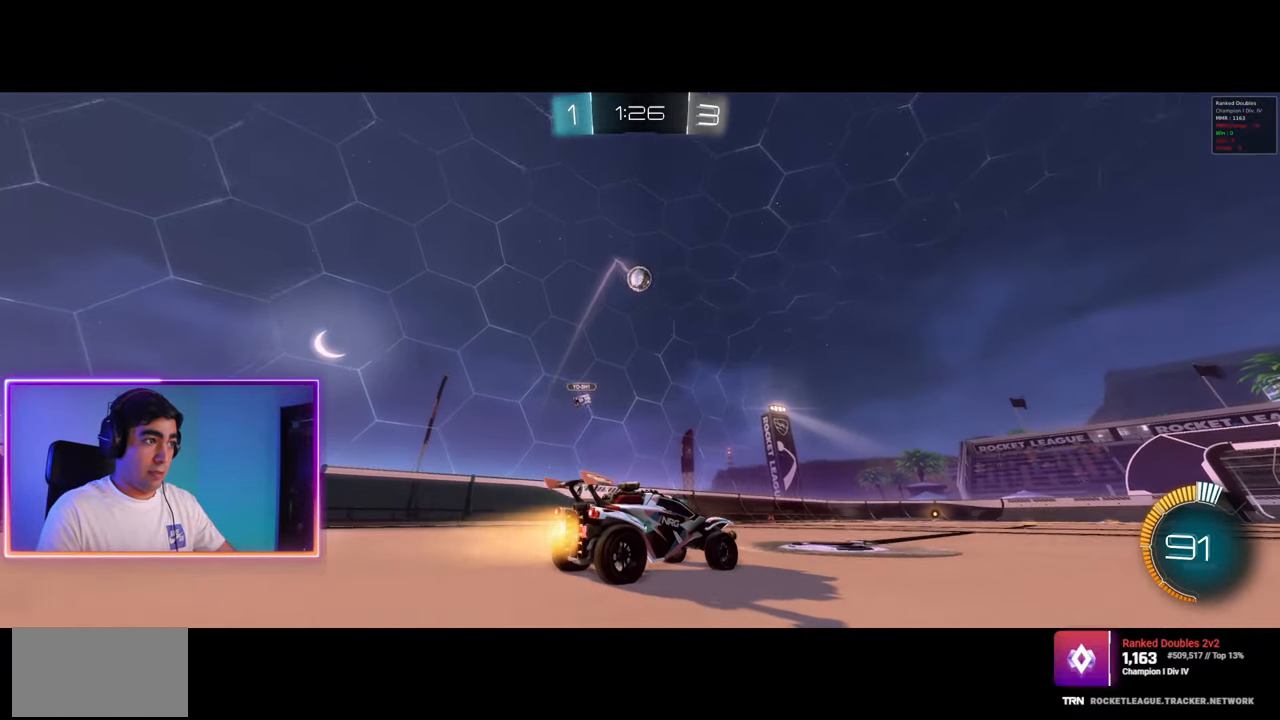
{"keys": ["a", "w"], "mouse": ["left"], "events": [[133, "a", "up"], [450, "a", "down"]]}
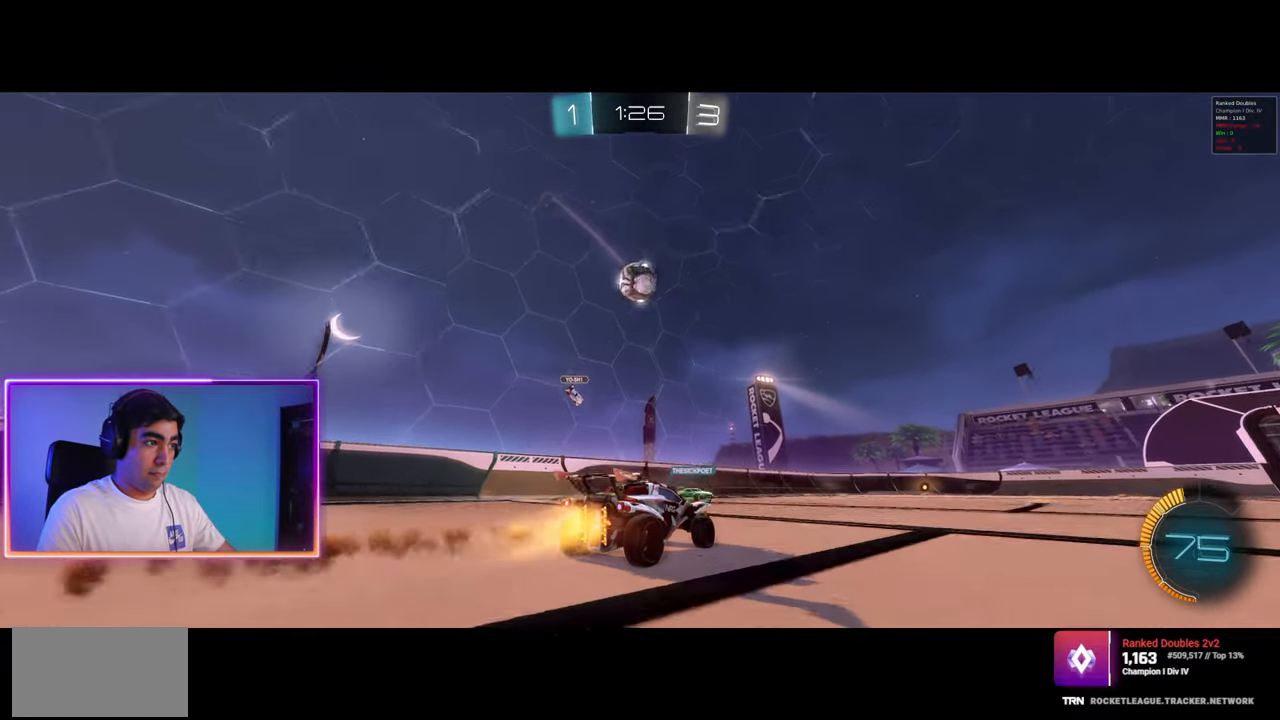
{"keys": ["a", "w"], "mouse": [], "events": [[33, "a", "up"], [250, "a", "down"], [500, "mouse_left", "up"]]}
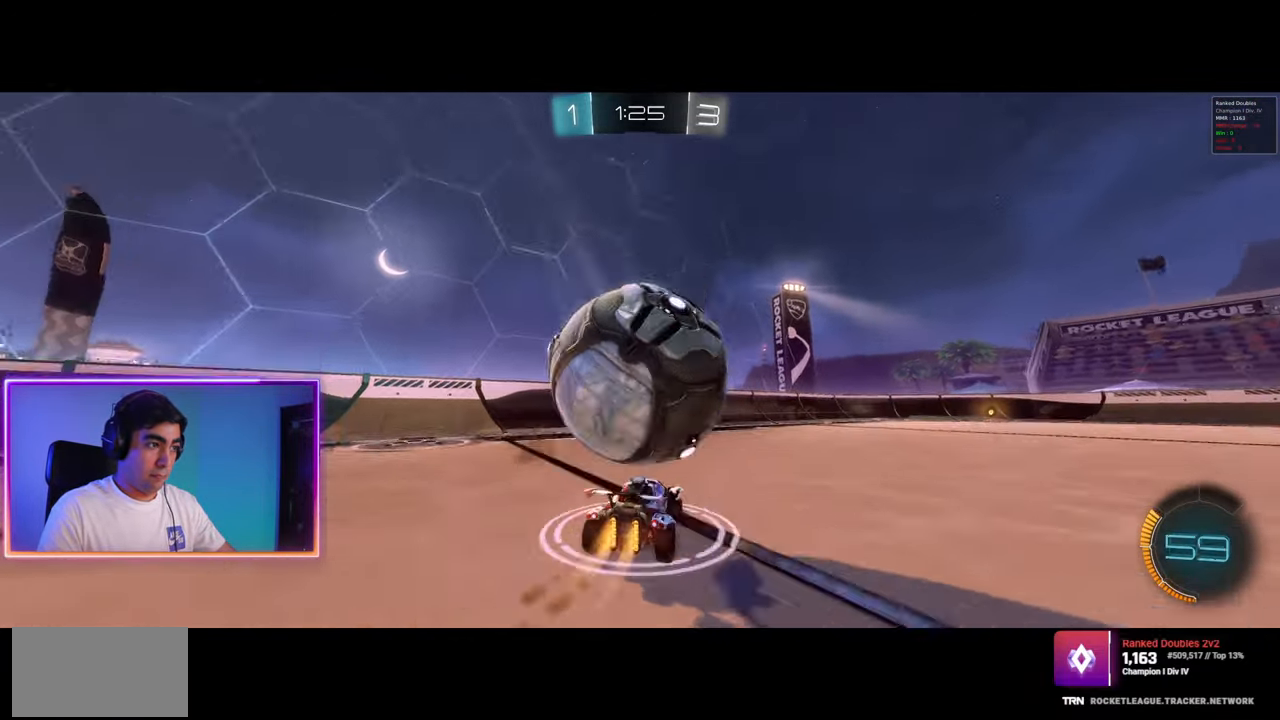
{"keys": ["a", "w"], "mouse": [], "events": [[50, "w", "up"], [83, "d", "down"], [133, "a", "up"], [333, "a", "down"], [350, "d", "up"], [417, "w", "down"]]}
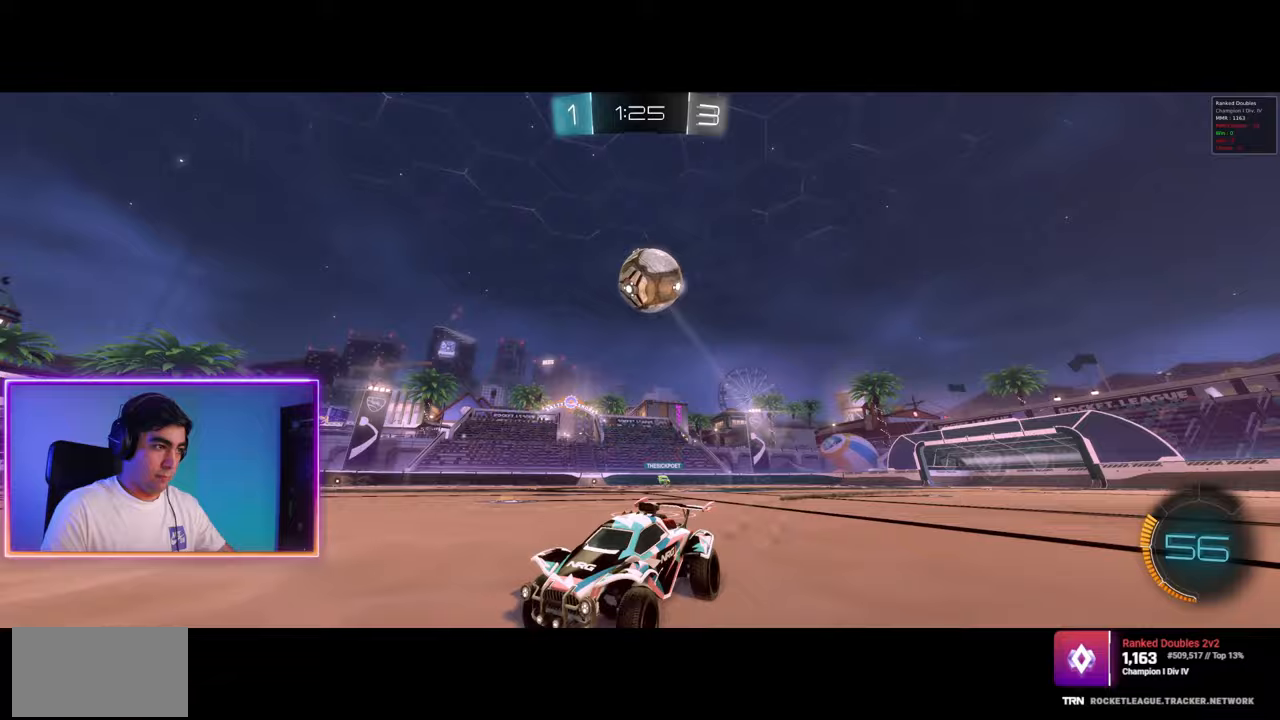
{"keys": ["d"], "mouse": [], "events": [[100, "a", "up"], [100, "d", "down"], [133, "w", "up"], [217, "a", "down"], [267, "s", "down"], [333, "a", "up"], [350, "s", "up"]]}
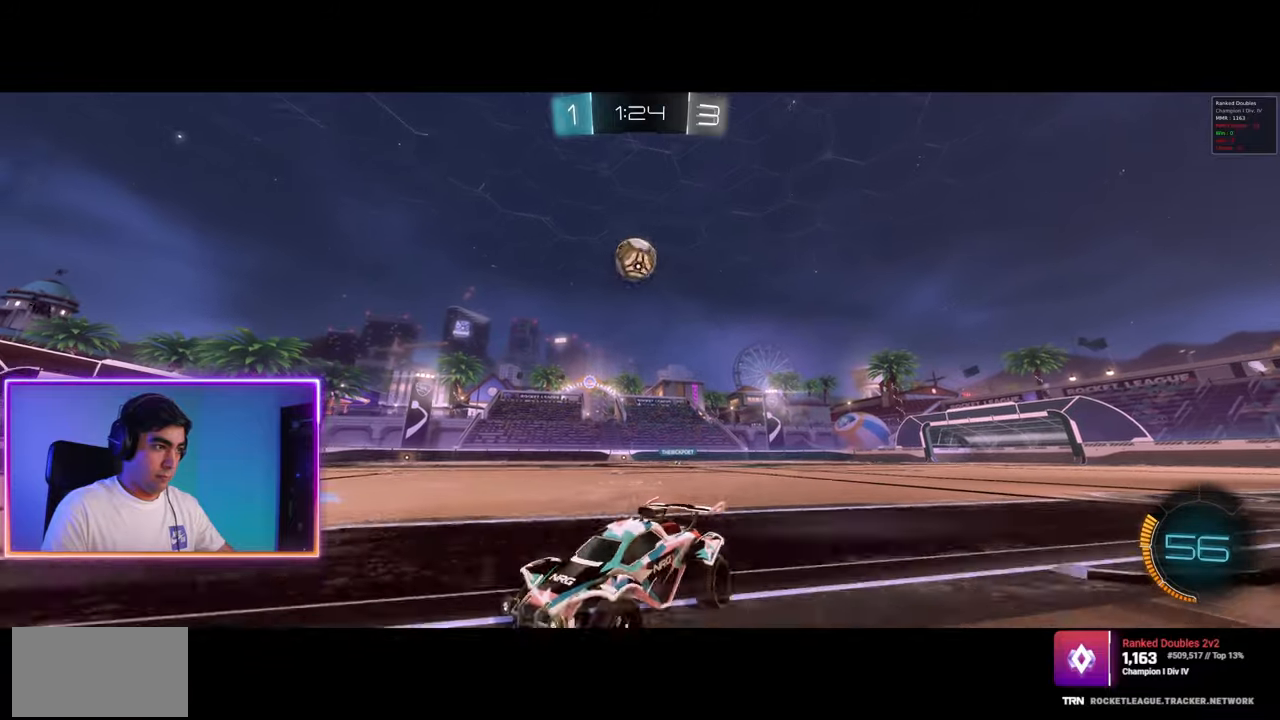
{"keys": ["a"], "mouse": [], "events": [[17, "w", "down"], [317, "w", "up"], [400, "a", "down"], [417, "d", "up"]]}
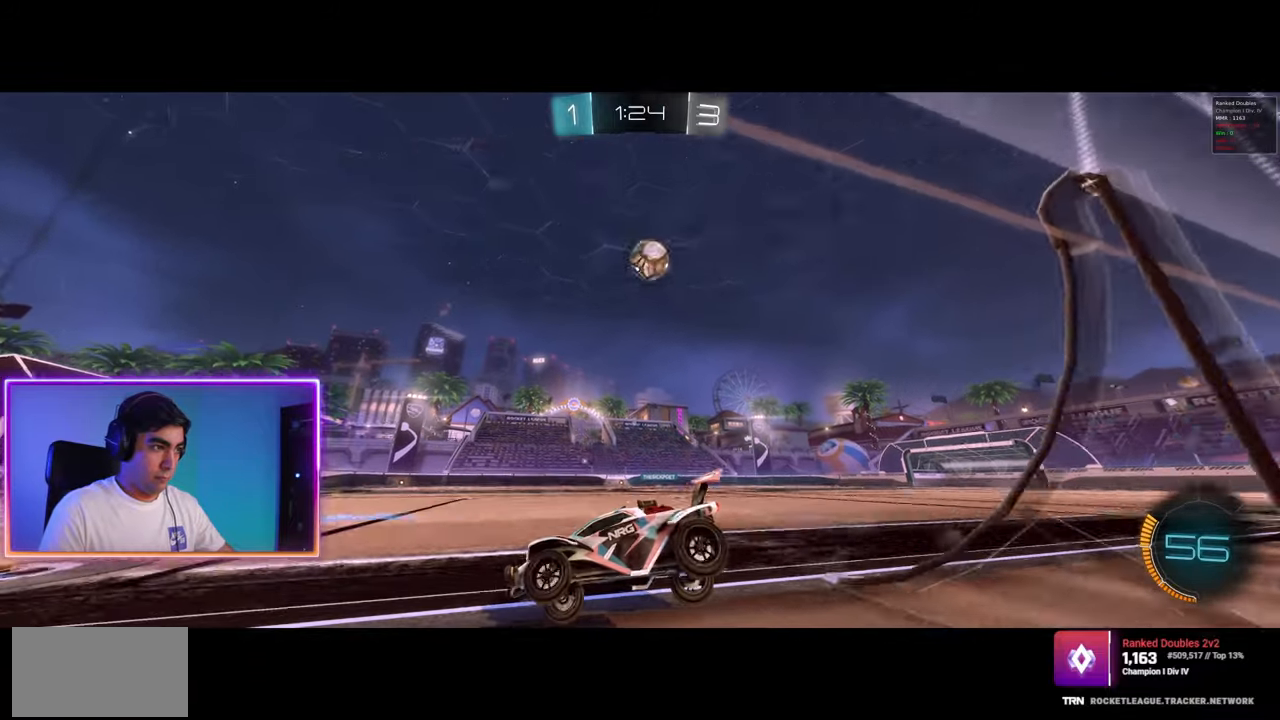
{"keys": ["d", "w"], "mouse": [], "events": [[17, "s", "down"], [133, "s", "up"], [250, "w", "down"], [367, "a", "up"], [450, "d", "down"]]}
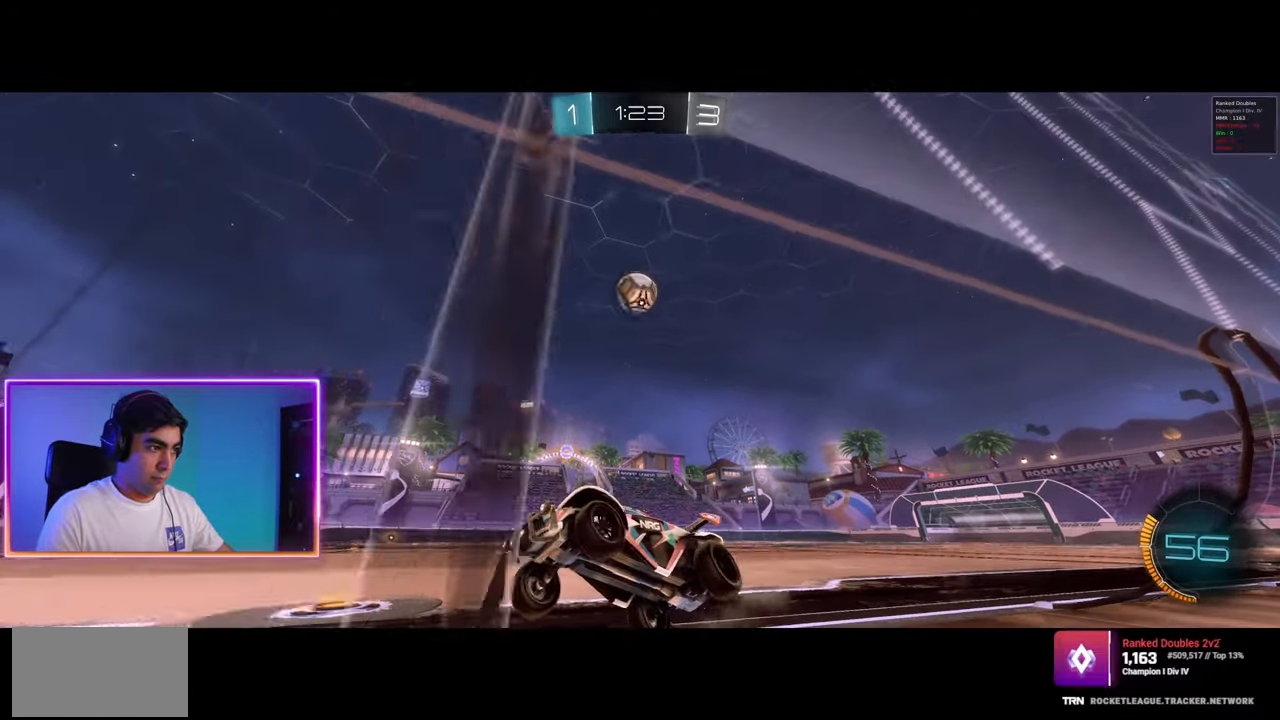
{"keys": ["d", "w"], "mouse": [], "events": [[67, "w", "up"], [150, "a", "down"], [167, "d", "up"], [167, "s", "down"], [250, "d", "down"], [283, "a", "up"], [283, "s", "up"], [367, "w", "down"], [400, "d", "up"], [500, "d", "down"]]}
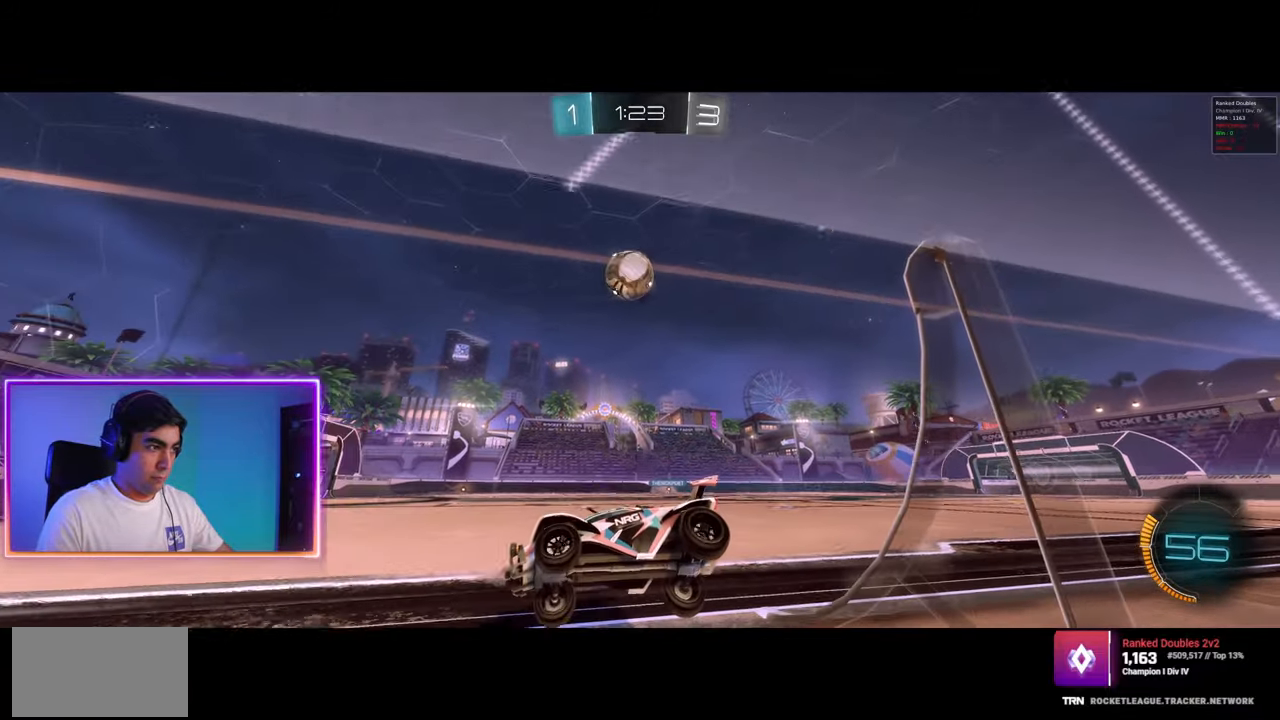
{"keys": ["d"], "mouse": [], "events": [[217, "d", "up"], [383, "d", "down"], [417, "w", "up"]]}
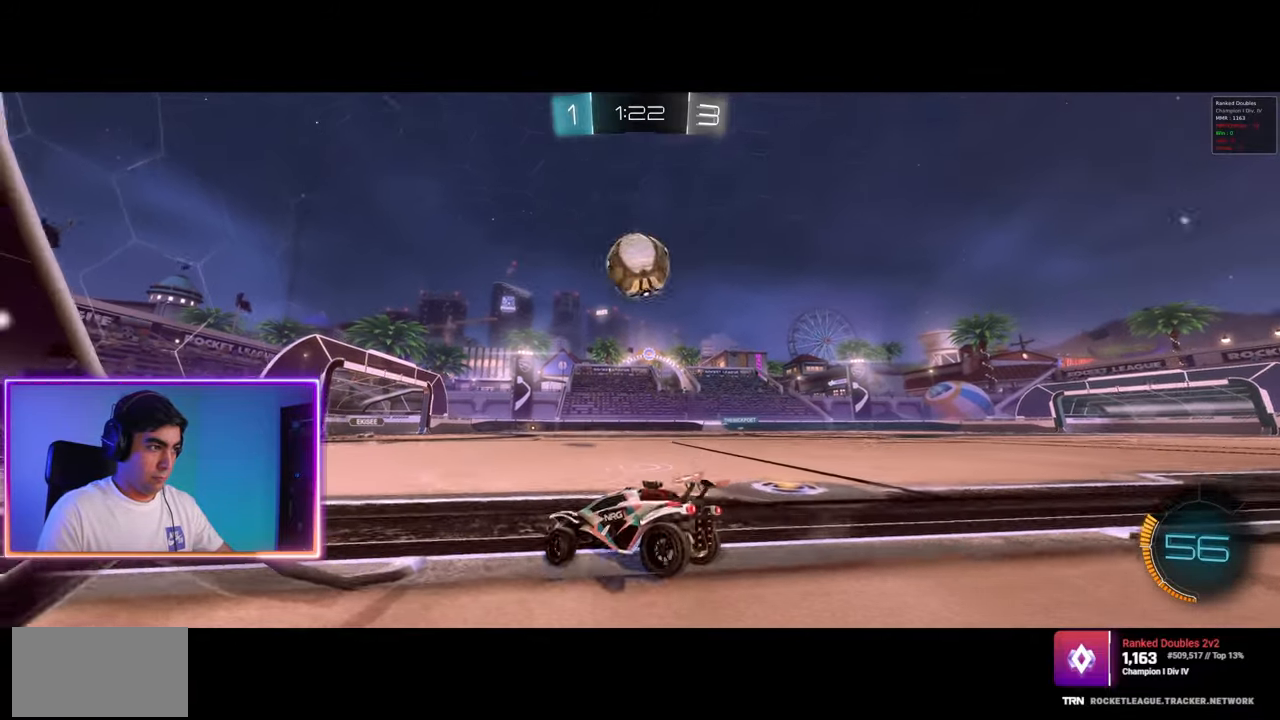
{"keys": ["d", "w"], "mouse": ["left"], "events": [[33, "w", "down"], [167, "d", "up"], [267, "a", "down"], [283, "mouse_left", "down"], [417, "a", "up"], [483, "d", "down"]]}
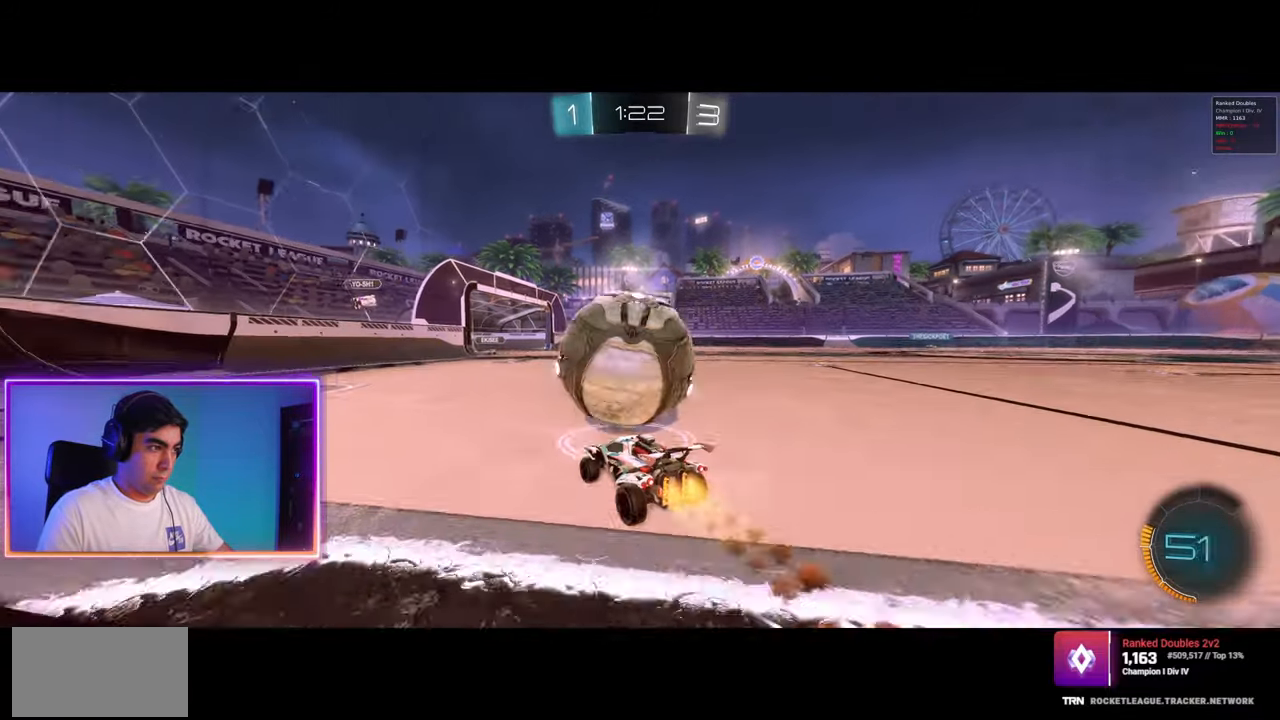
{"keys": [], "mouse": [], "events": [[33, "w", "up"], [117, "mouse_left", "up"], [133, "a", "down"], [150, "d", "up"], [250, "s", "down"], [283, "s", "up"], [333, "a", "up"], [350, "d", "down"], [367, "d", "up"], [400, "mouse_right", "down"], [483, "mouse_right", "up"]]}
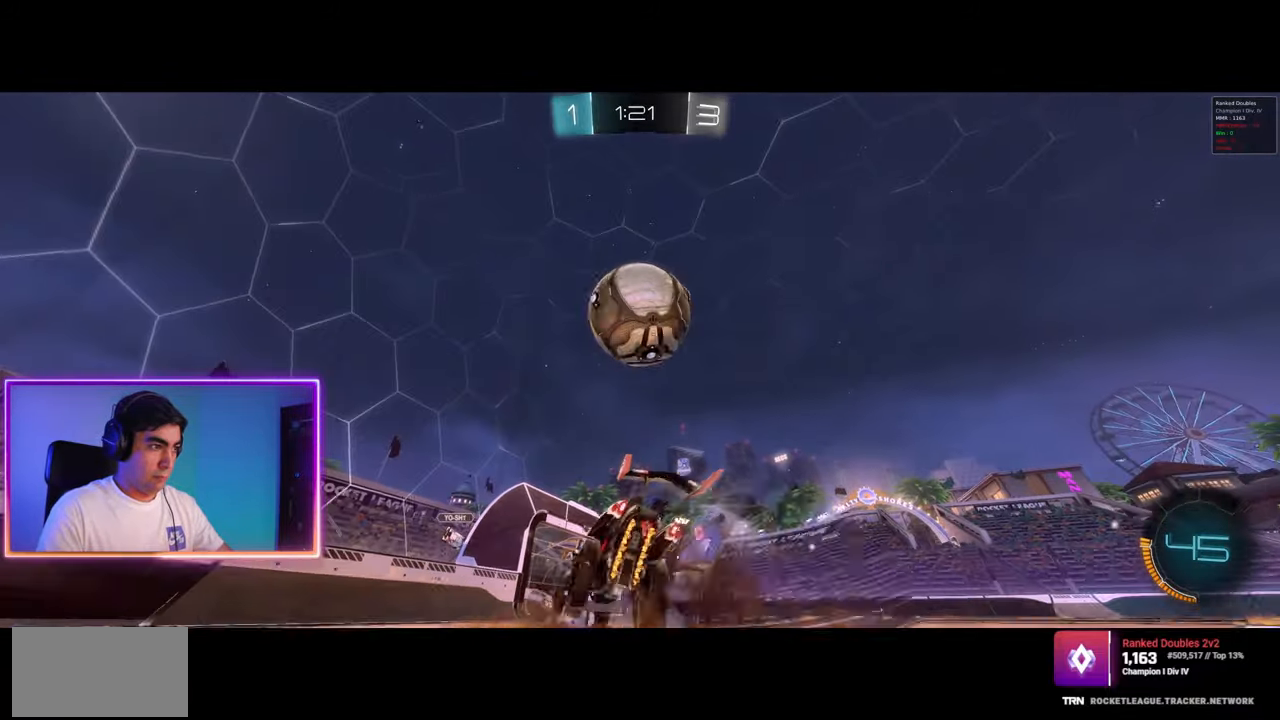
{"keys": ["w"], "mouse": ["left"], "events": [[33, "mouse_right", "down"], [67, "d", "down"], [83, "s", "down"], [167, "mouse_right", "up"], [267, "a", "down"], [283, "mouse_left", "down"], [317, "d", "up"], [317, "s", "up"], [350, "a", "up"], [433, "w", "down"]]}
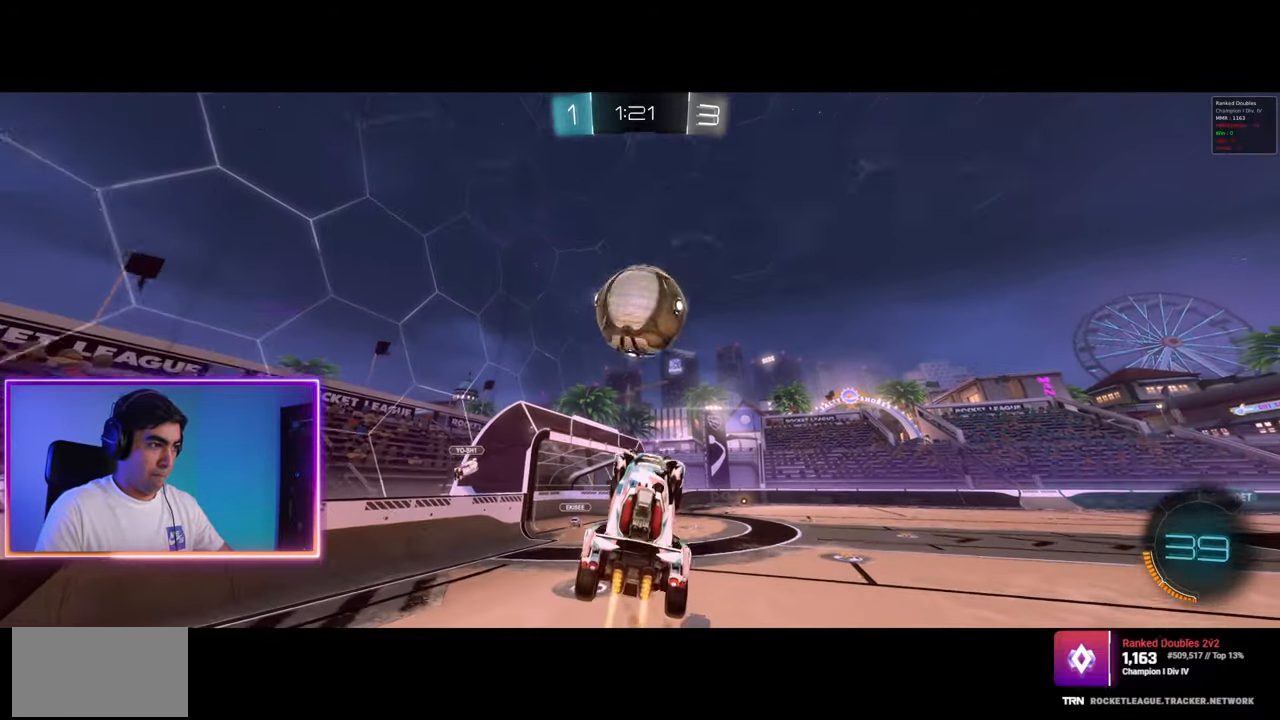
{"keys": ["a"], "mouse": ["left"], "events": [[217, "w", "up"], [383, "a", "down"]]}
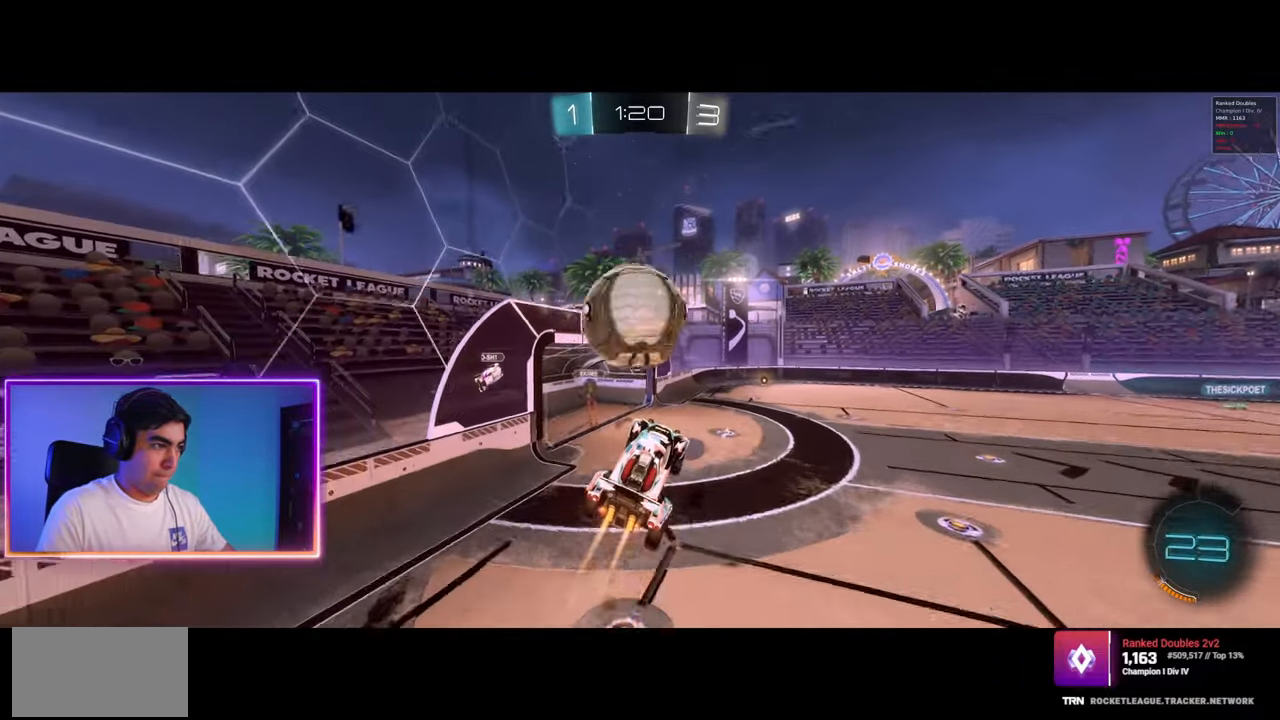
{"keys": ["q", "w"], "mouse": [], "events": [[33, "w", "down"], [150, "a", "up"], [150, "mouse_right", "down"], [300, "mouse_left", "up"], [333, "mouse_right", "up"], [417, "q", "down"]]}
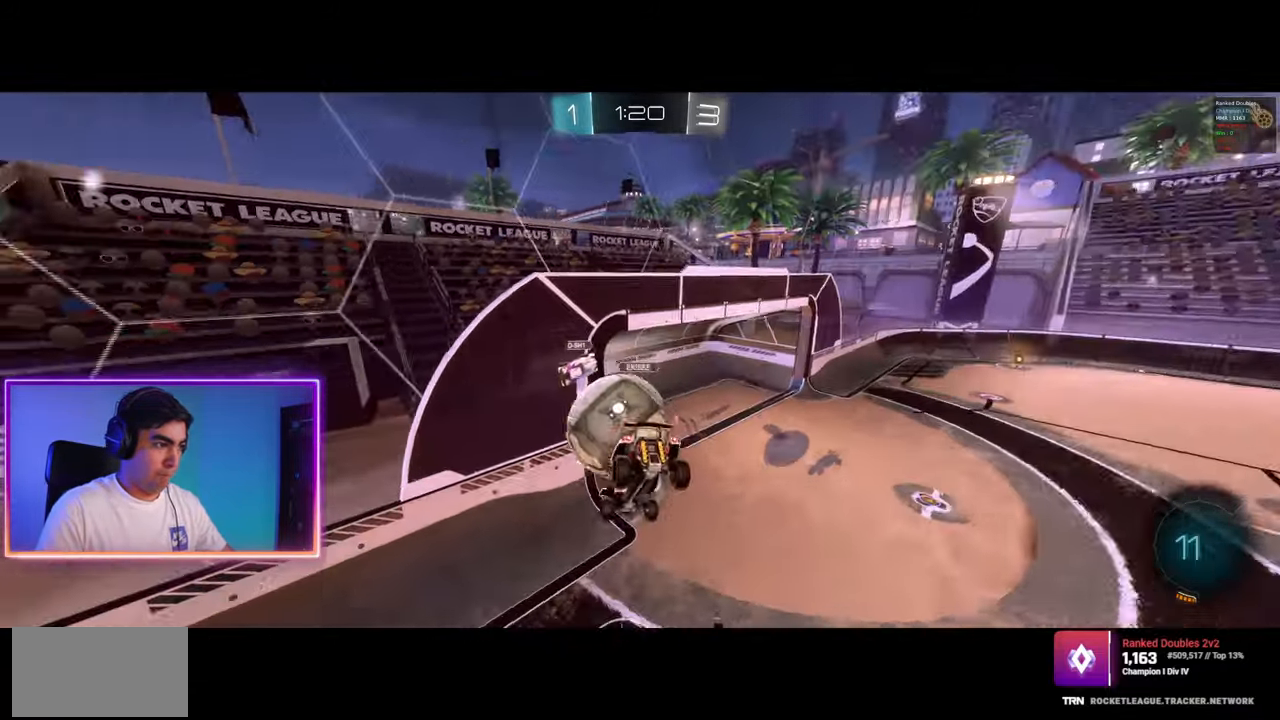
{"keys": ["q"], "mouse": [], "events": [[17, "w", "up"]]}
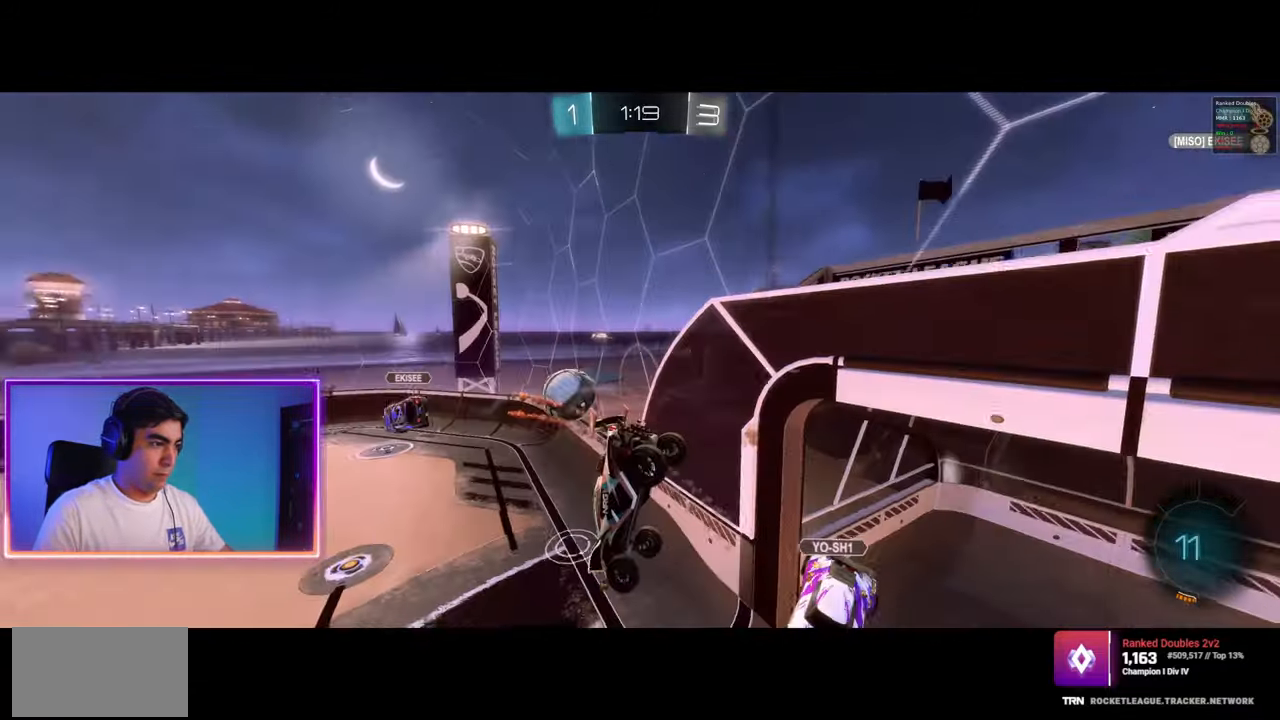
{"keys": ["e", "s"], "mouse": [], "events": [[67, "q", "up"], [283, "s", "down"], [417, "e", "down"]]}
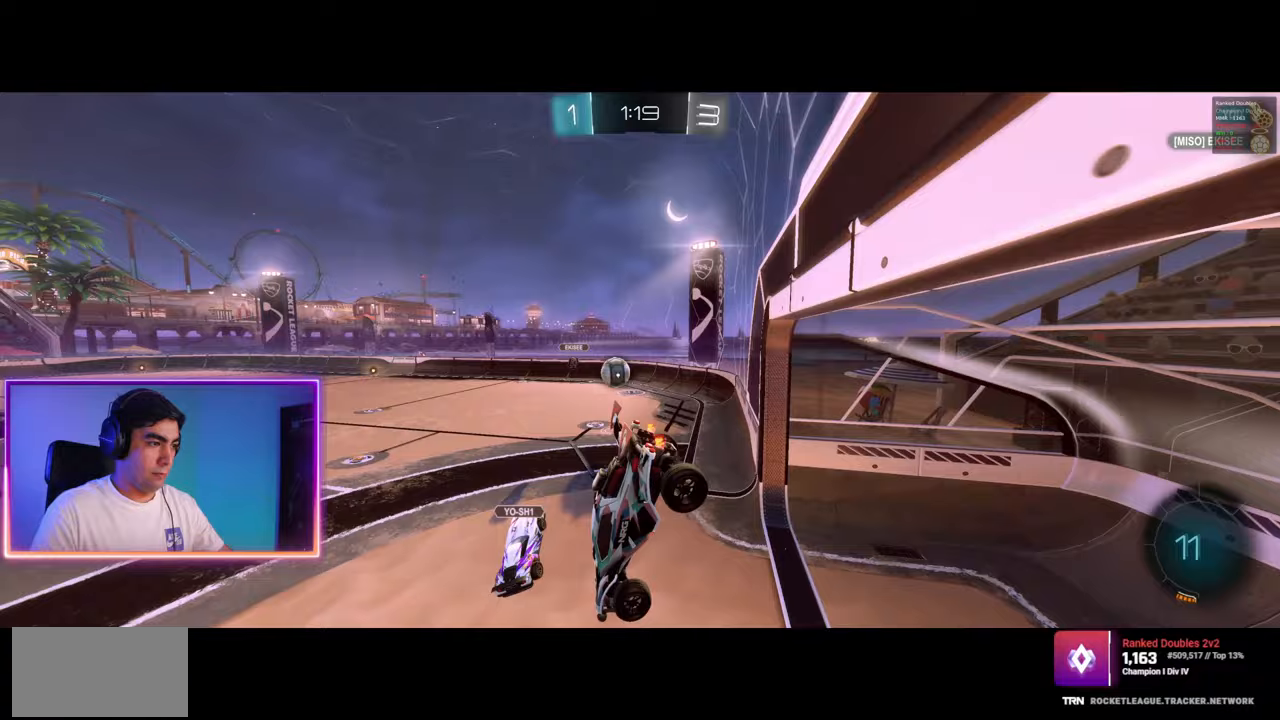
{"keys": ["d", "w"], "mouse": [], "events": [[50, "e", "up"], [50, "s", "up"], [200, "w", "down"], [250, "q", "down"], [317, "q", "up"], [333, "d", "down"]]}
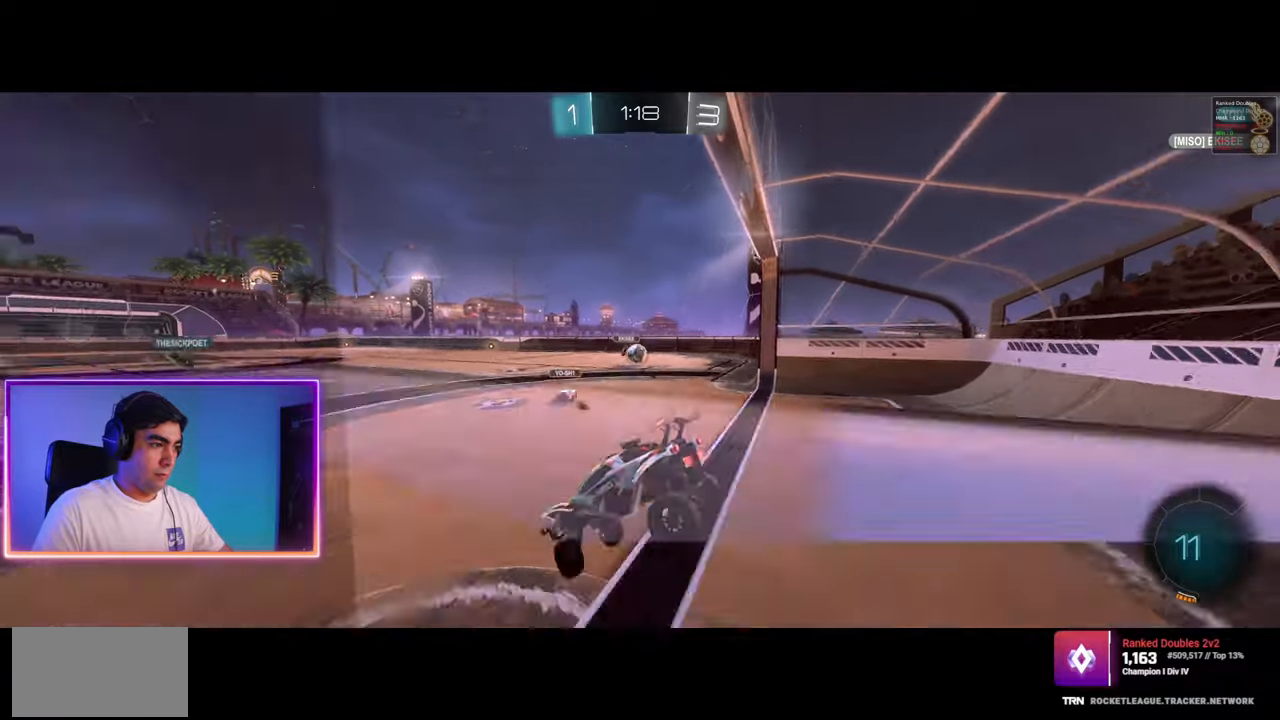
{"keys": ["w"], "mouse": [], "events": [[383, "d", "up"]]}
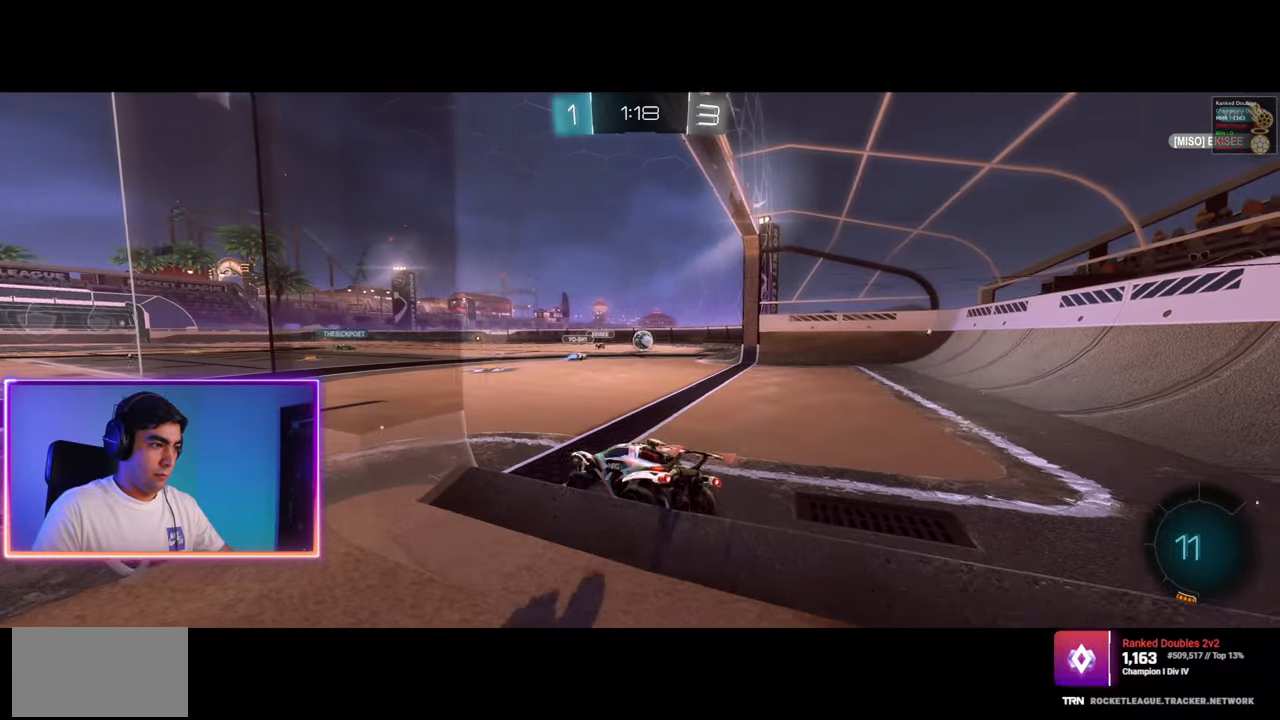
{"keys": ["w"], "mouse": [], "events": [[400, "d", "down"], [500, "d", "up"]]}
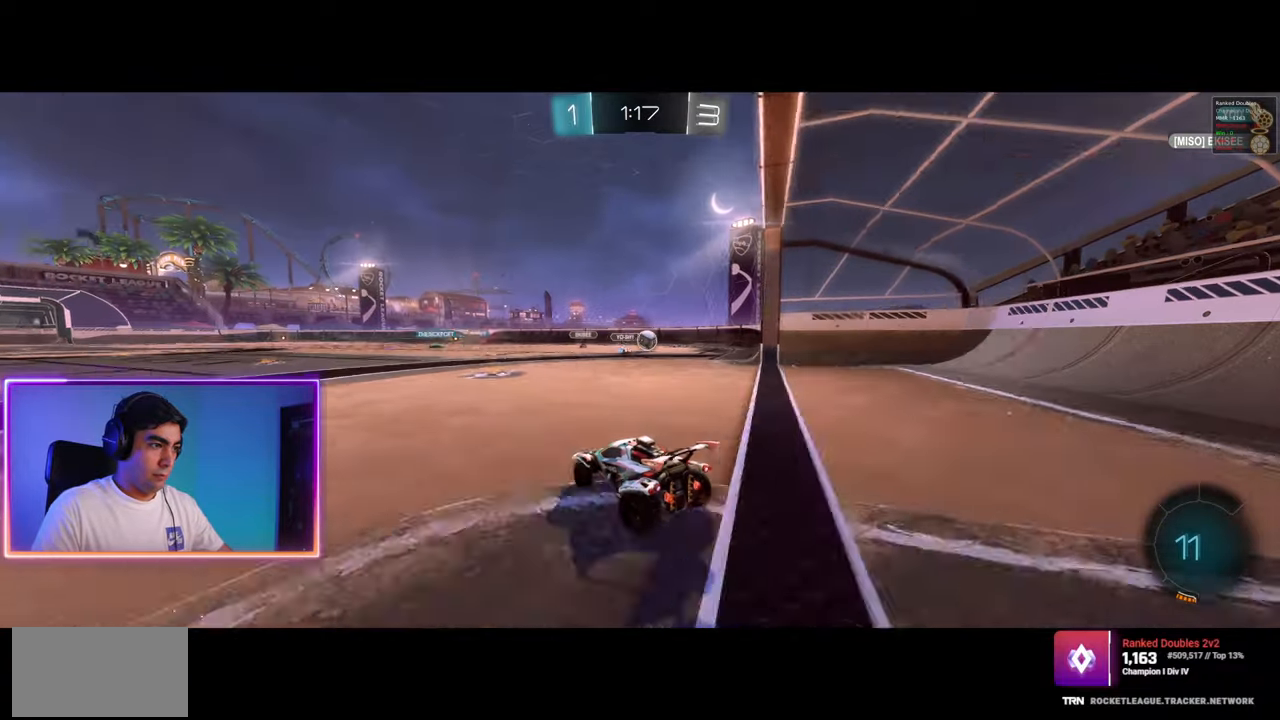
{"keys": ["w"], "mouse": [], "events": []}
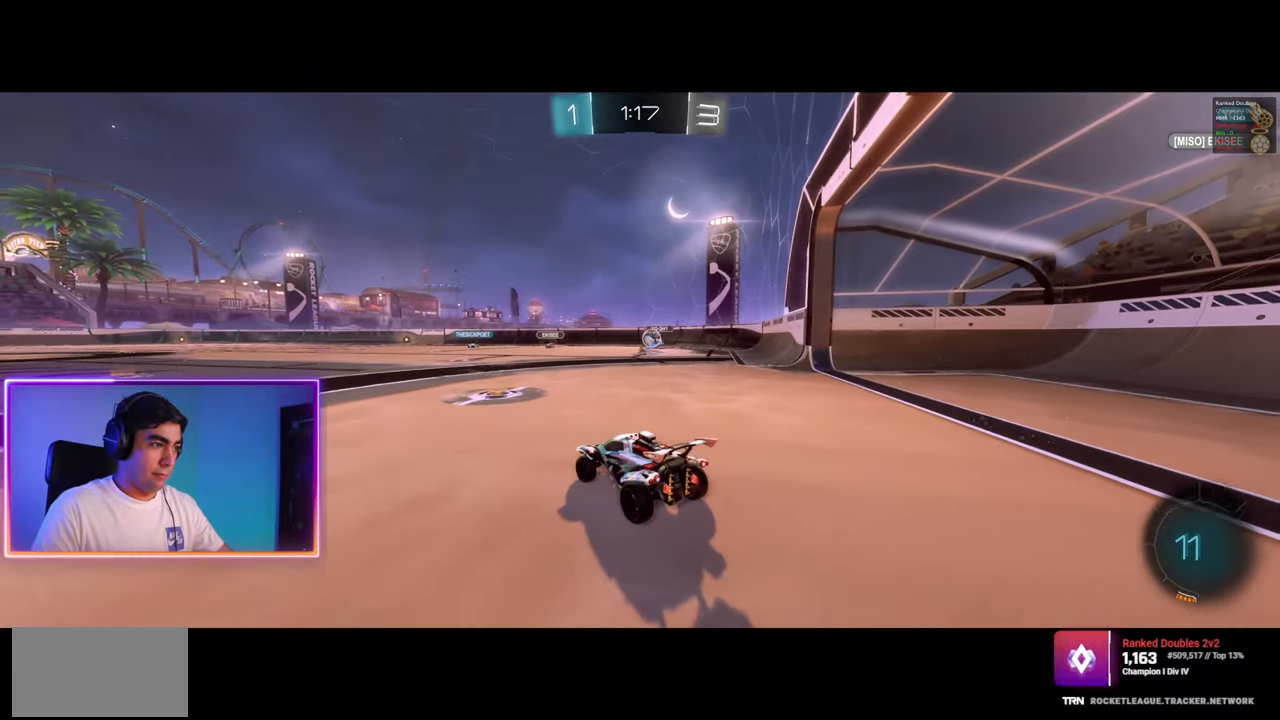
{"keys": ["a", "q", "w"], "mouse": ["left", "right"], "events": [[17, "d", "down"], [67, "mouse_left", "down"], [183, "mouse_left", "up"], [200, "mouse_right", "down"], [200, "q", "down"], [217, "a", "down"], [233, "mouse_left", "down"], [267, "mouse_left", "up"], [267, "mouse_right", "up"], [283, "d", "up"], [333, "mouse_left", "down"], [350, "mouse_right", "down"]]}